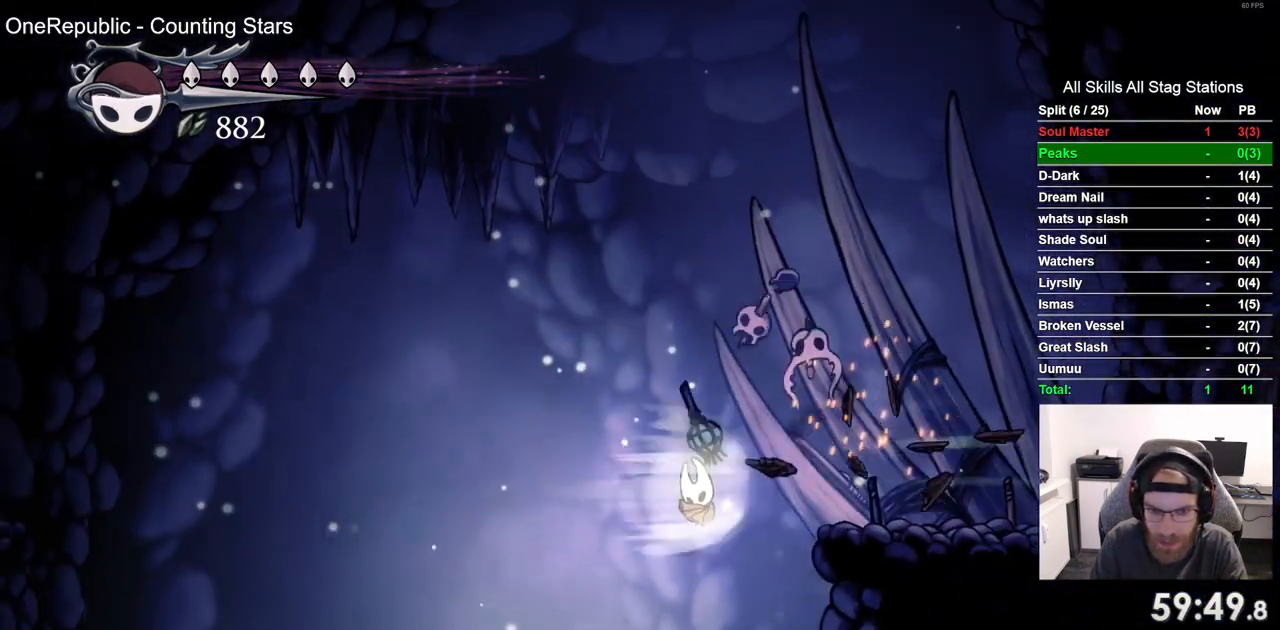
Gameplay with a controller (PlayStation layout); each line is a JSON object with the inputs held at the frame after it. "events" lists button and stick changes between this image and that frame as [ms after this image, input, new state], when the widget could be followed in between. Not read: CROSS L1 R1.
{"buttons": ["DPAD_DOWN"], "left_stick": "up-right", "right_stick": "center", "events": [[83, "DPAD_DOWN", "down"], [217, "DPAD_LEFT", "down"], [350, "CIRCLE", "down"], [433, "CIRCLE", "up"], [433, "DPAD_LEFT", "up"], [500, "left_stick", "up-right"]]}
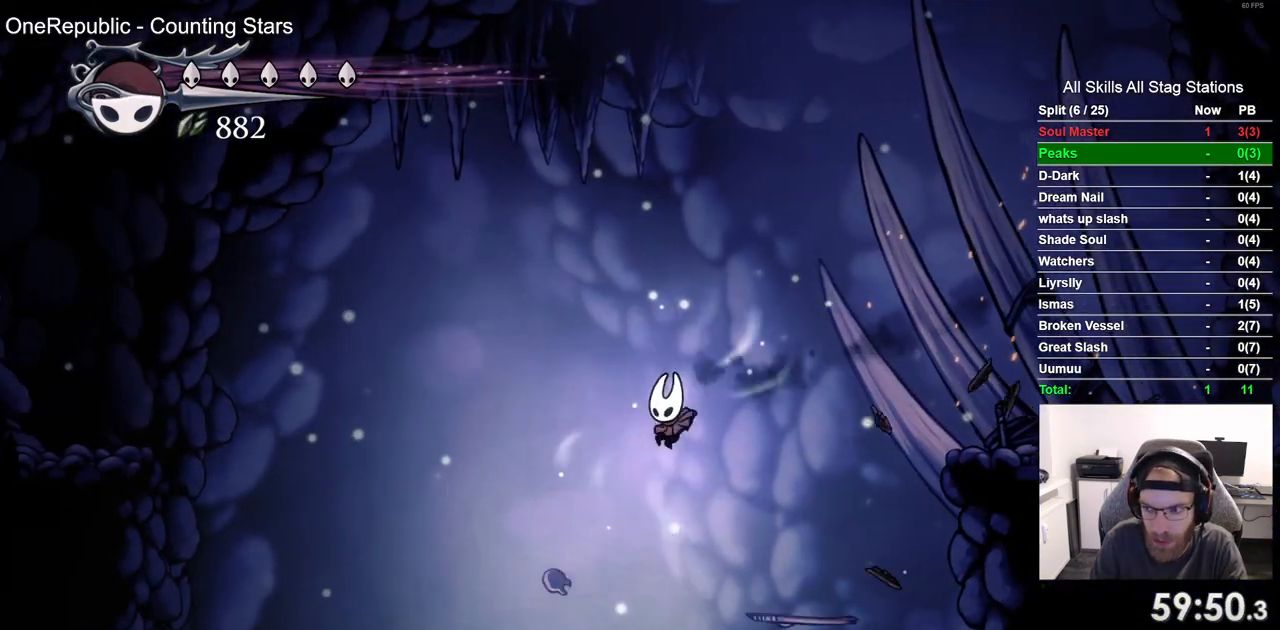
{"buttons": [], "left_stick": "up-right", "right_stick": "center", "events": [[333, "DPAD_DOWN", "up"]]}
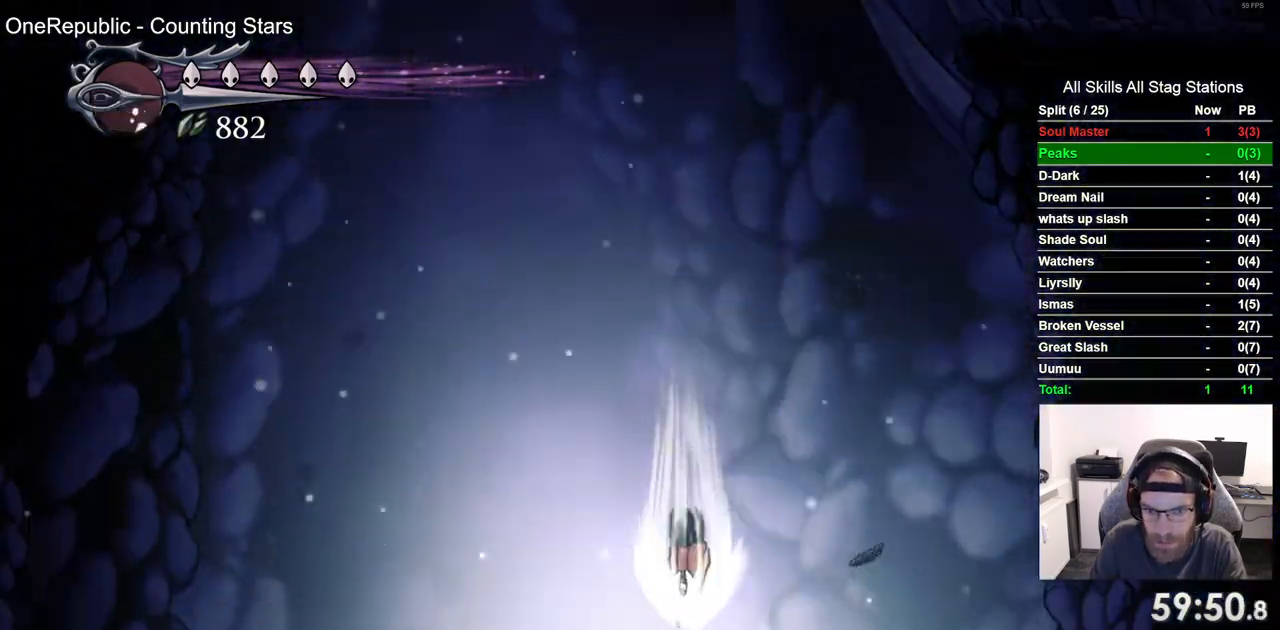
{"buttons": [], "left_stick": "up-right", "right_stick": "center", "events": []}
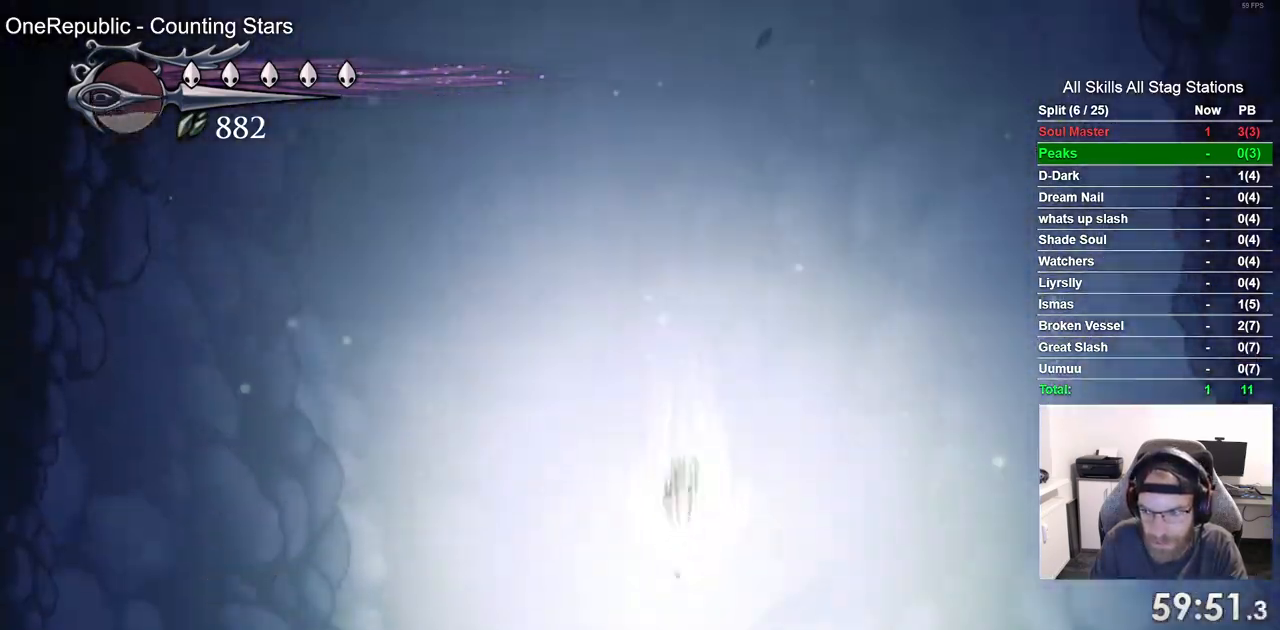
{"buttons": ["DPAD_RIGHT"], "left_stick": "center", "right_stick": "center", "events": [[283, "DPAD_RIGHT", "down"], [283, "left_stick", "center"]]}
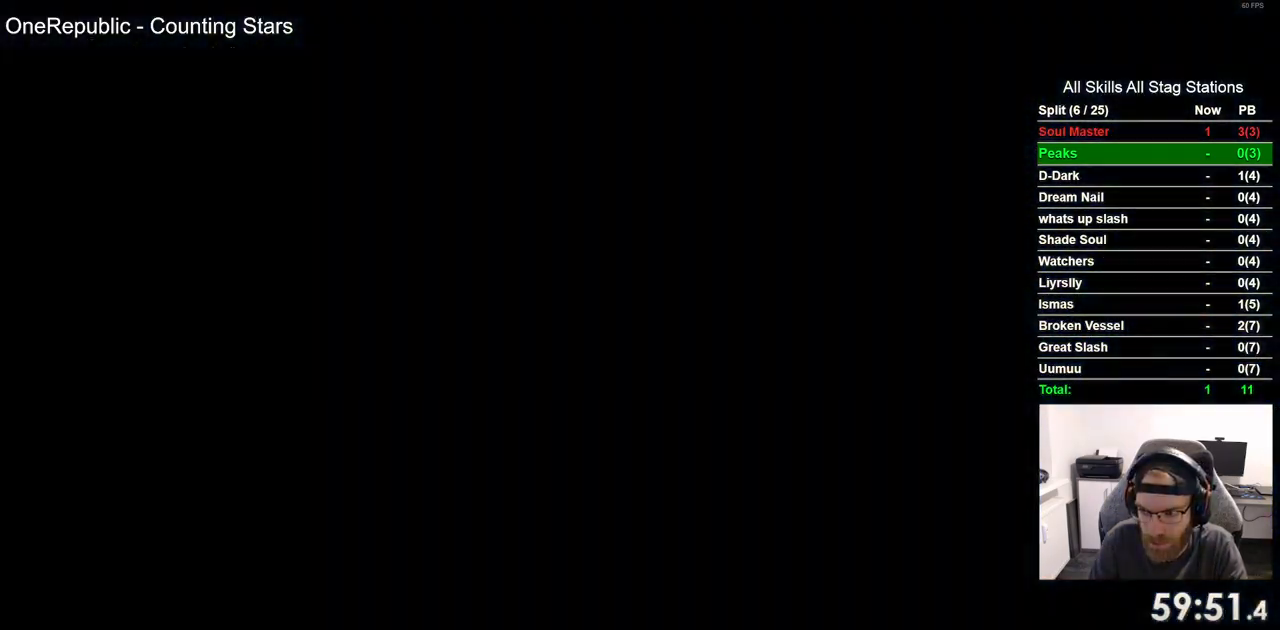
{"buttons": ["DPAD_RIGHT"], "left_stick": "center", "right_stick": "center", "events": []}
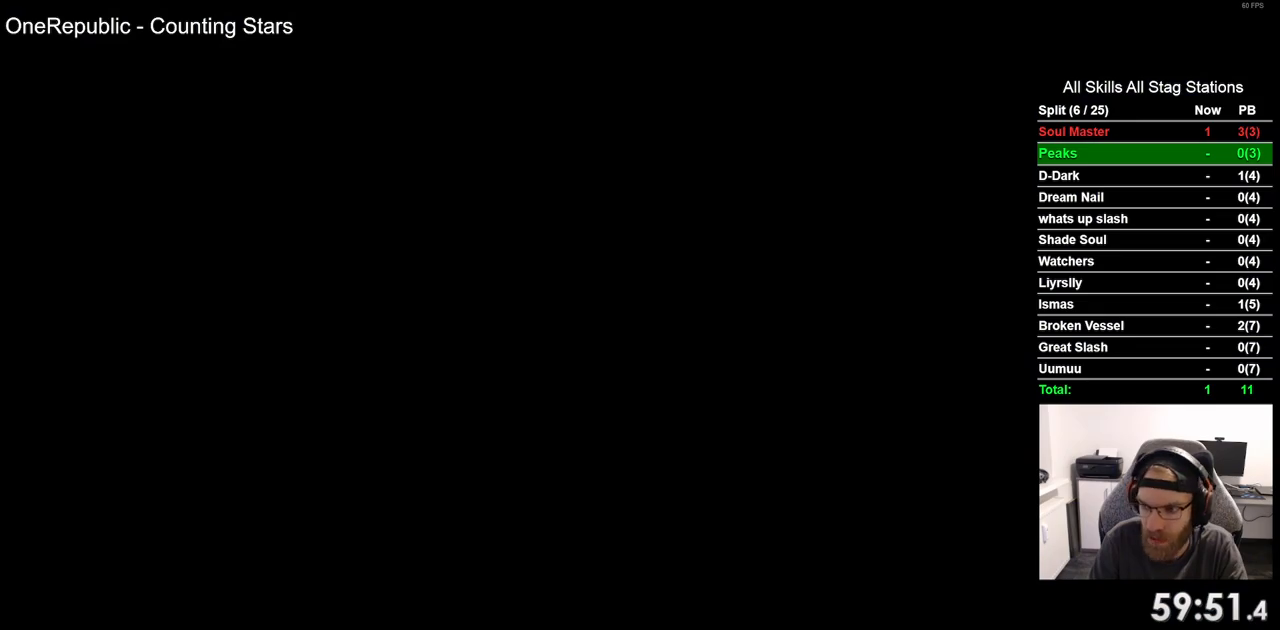
{"buttons": ["DPAD_RIGHT"], "left_stick": "center", "right_stick": "center", "events": []}
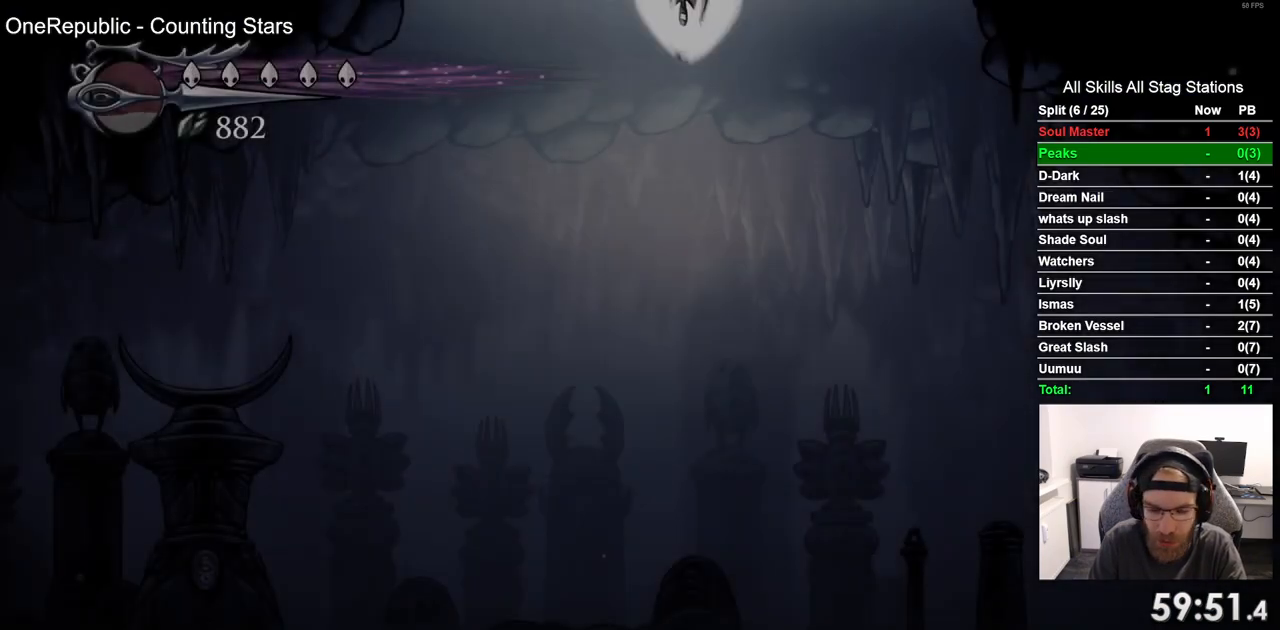
{"buttons": ["DPAD_RIGHT"], "left_stick": "center", "right_stick": "center", "events": []}
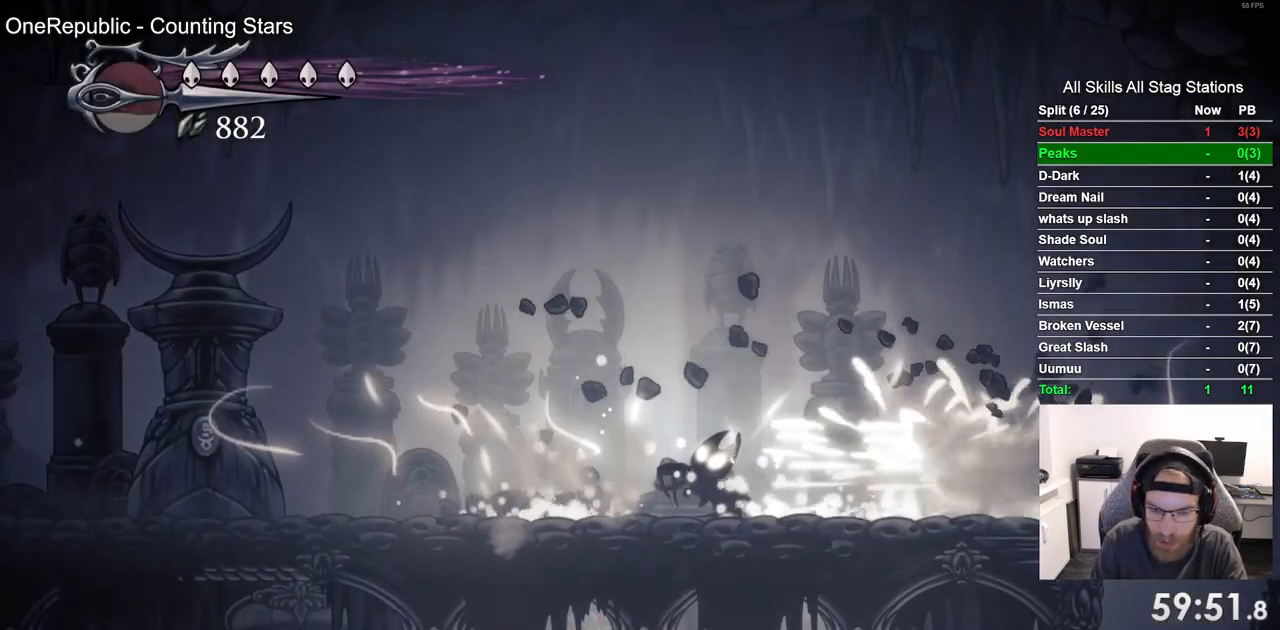
{"buttons": ["R2", "DPAD_RIGHT"], "left_stick": "center", "right_stick": "center", "events": [[417, "R2", "down"]]}
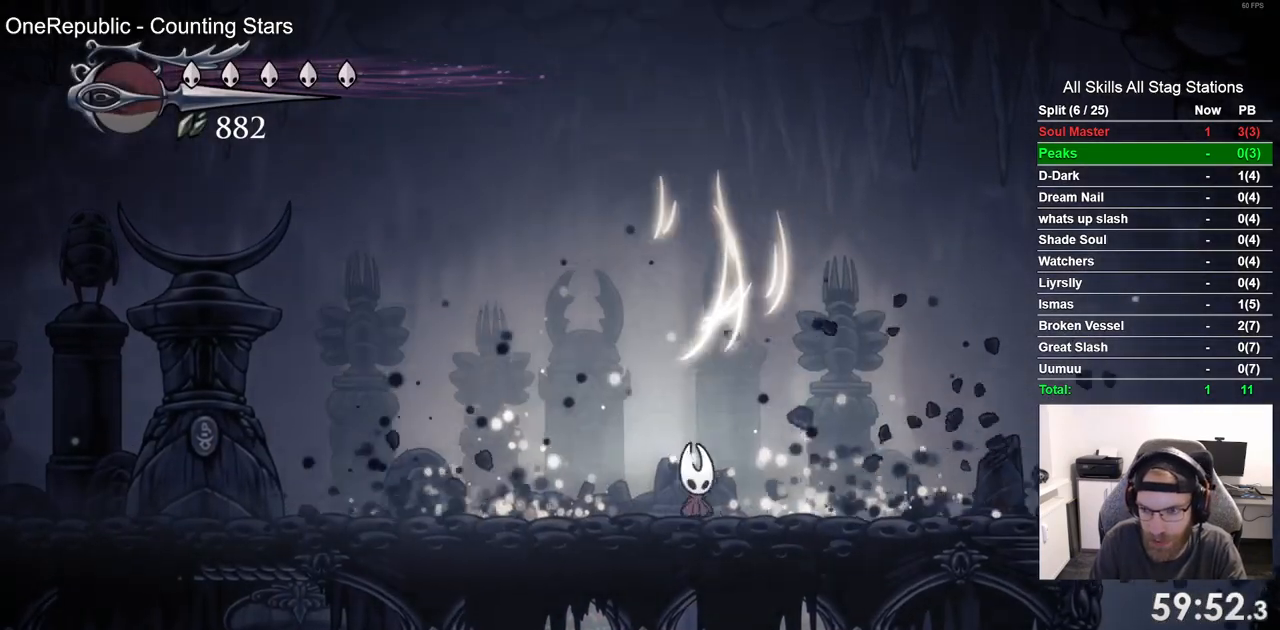
{"buttons": ["R2", "DPAD_RIGHT"], "left_stick": "center", "right_stick": "center", "events": [[150, "R2", "up"], [500, "R2", "down"]]}
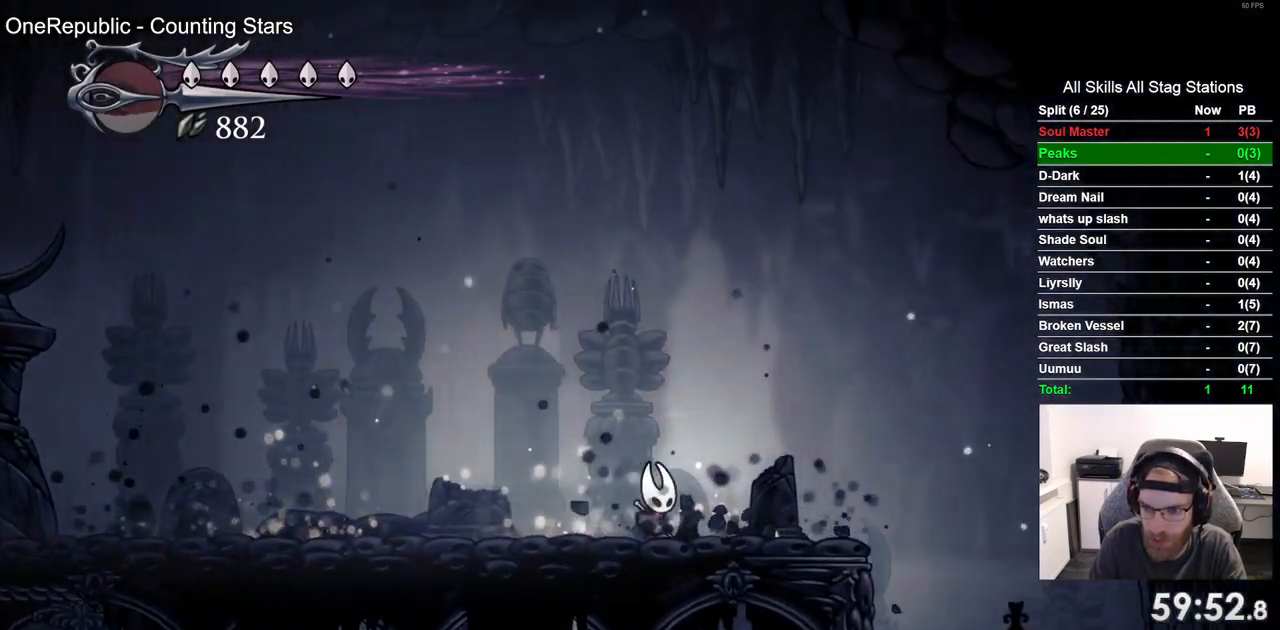
{"buttons": ["DPAD_RIGHT"], "left_stick": "center", "right_stick": "center", "events": [[200, "R2", "up"]]}
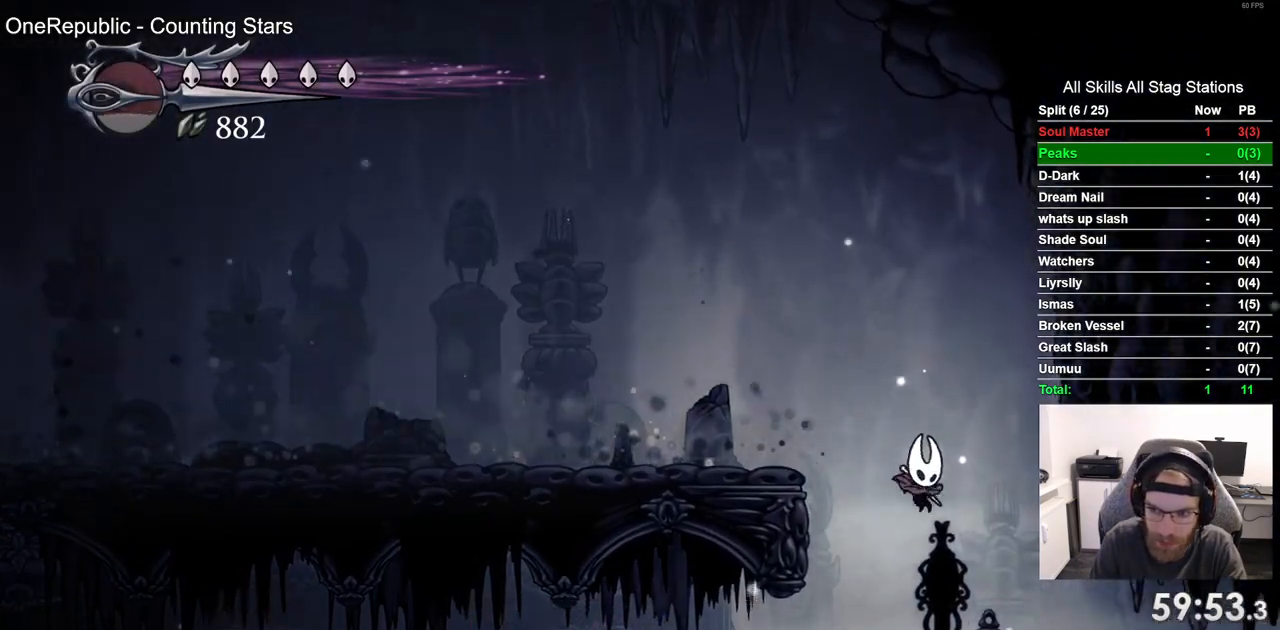
{"buttons": ["DPAD_RIGHT"], "left_stick": "center", "right_stick": "center", "events": [[250, "R2", "down"], [500, "R2", "up"]]}
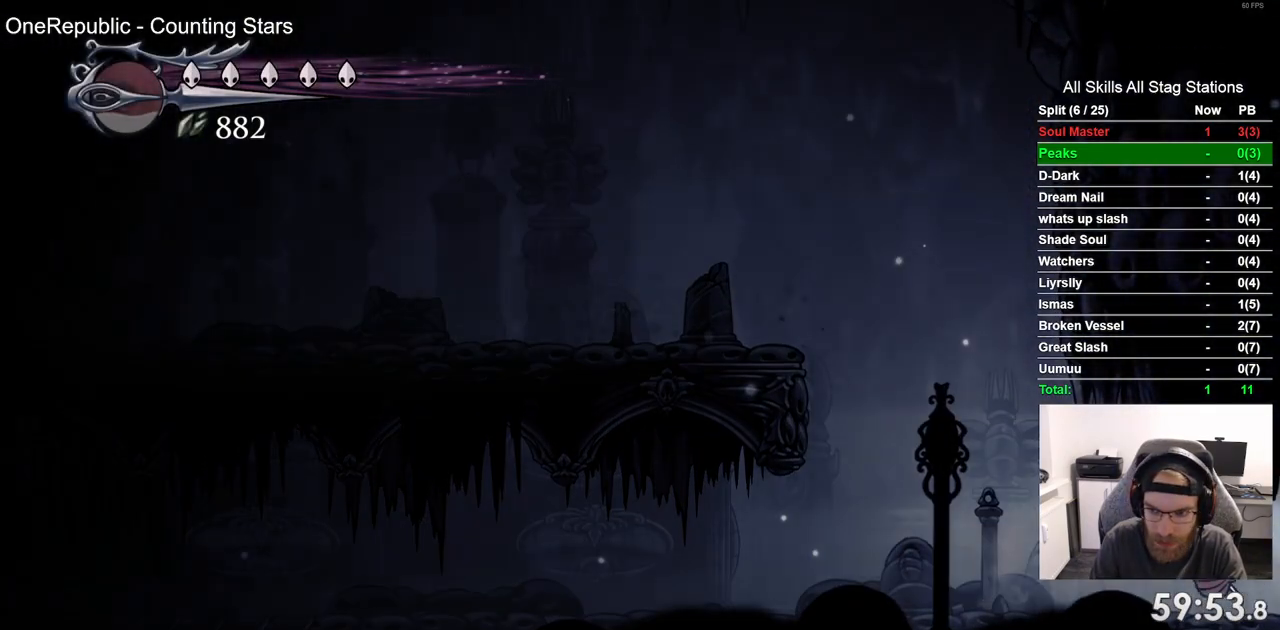
{"buttons": ["DPAD_RIGHT"], "left_stick": "center", "right_stick": "center", "events": []}
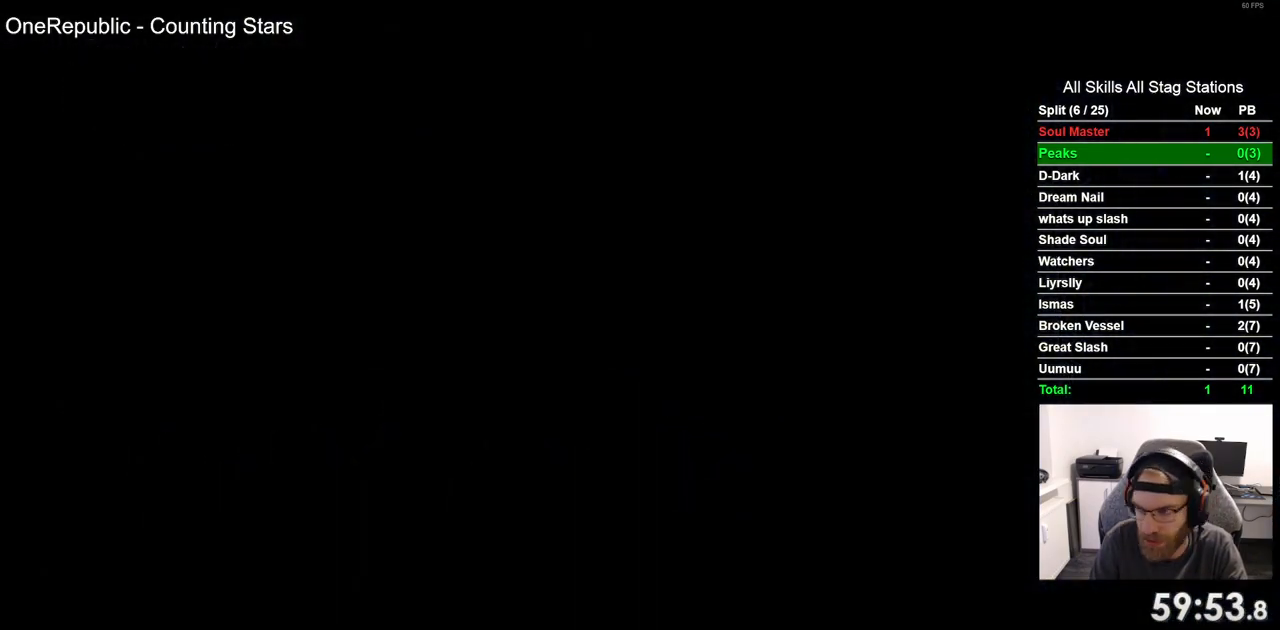
{"buttons": ["DPAD_RIGHT"], "left_stick": "center", "right_stick": "center", "events": []}
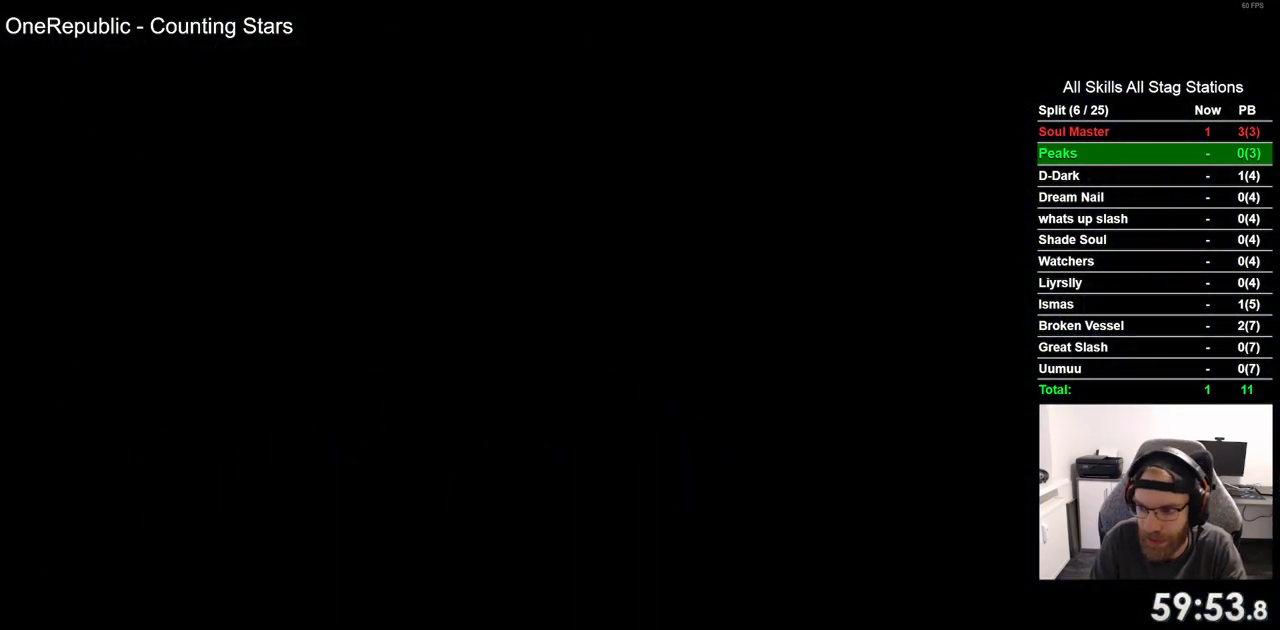
{"buttons": ["DPAD_RIGHT"], "left_stick": "center", "right_stick": "center", "events": []}
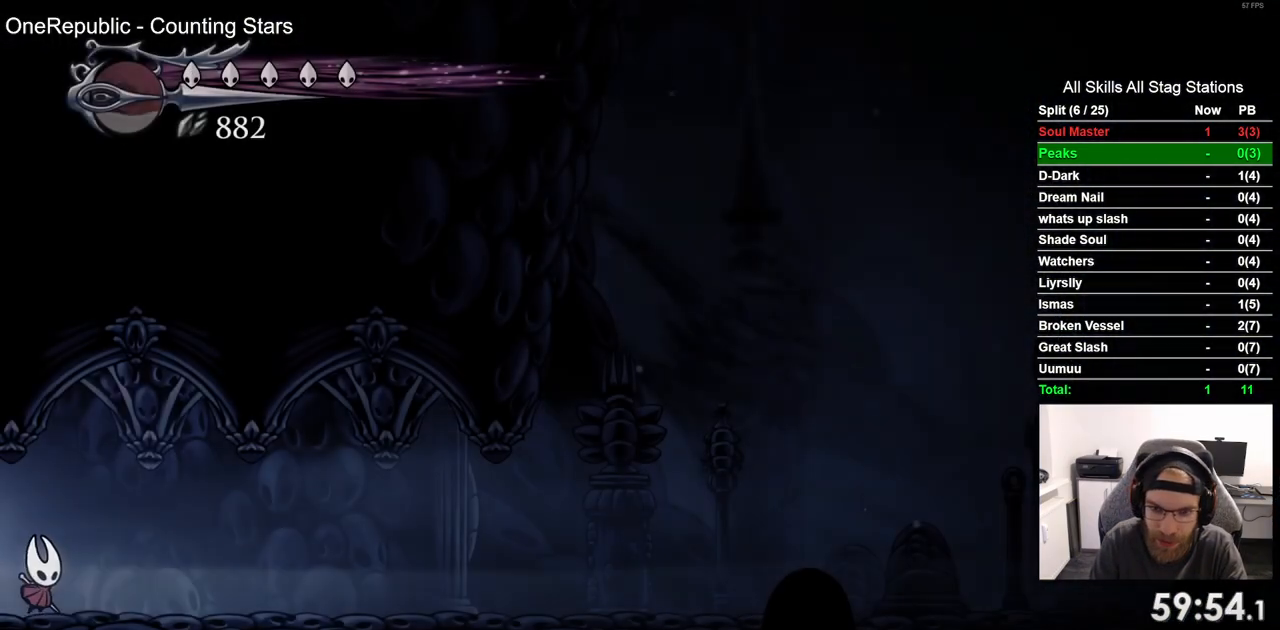
{"buttons": ["DPAD_RIGHT"], "left_stick": "center", "right_stick": "center", "events": [[167, "R2", "down"], [400, "R2", "up"]]}
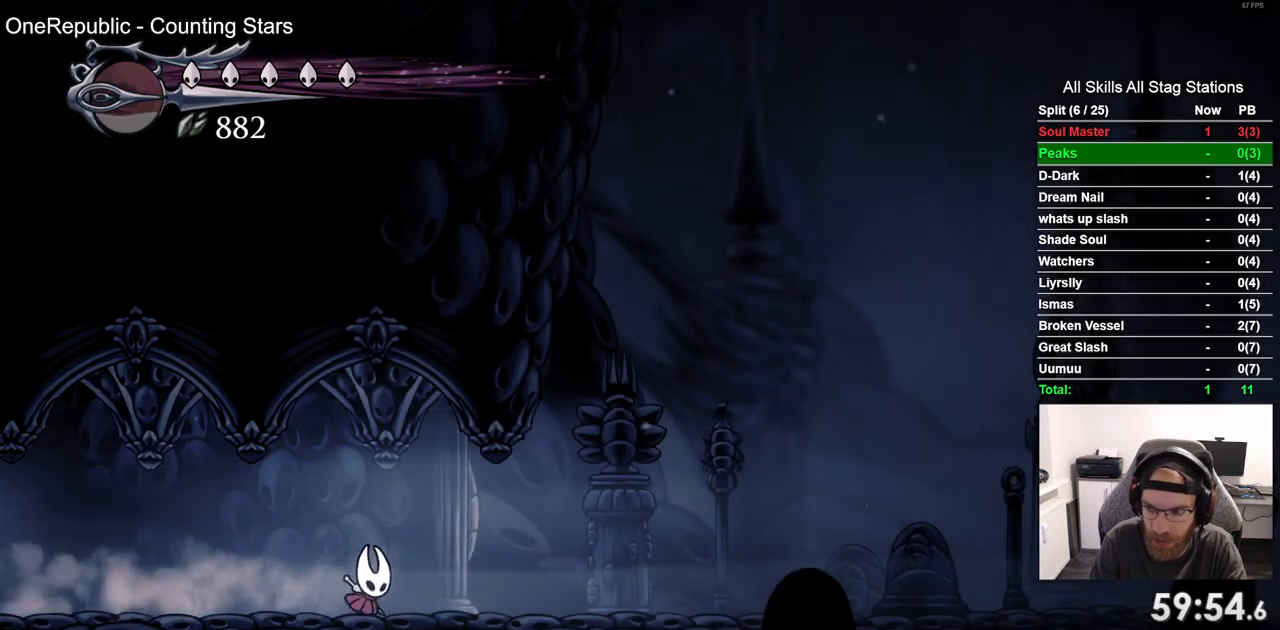
{"buttons": ["DPAD_RIGHT"], "left_stick": "center", "right_stick": "center", "events": [[250, "R2", "down"], [483, "R2", "up"]]}
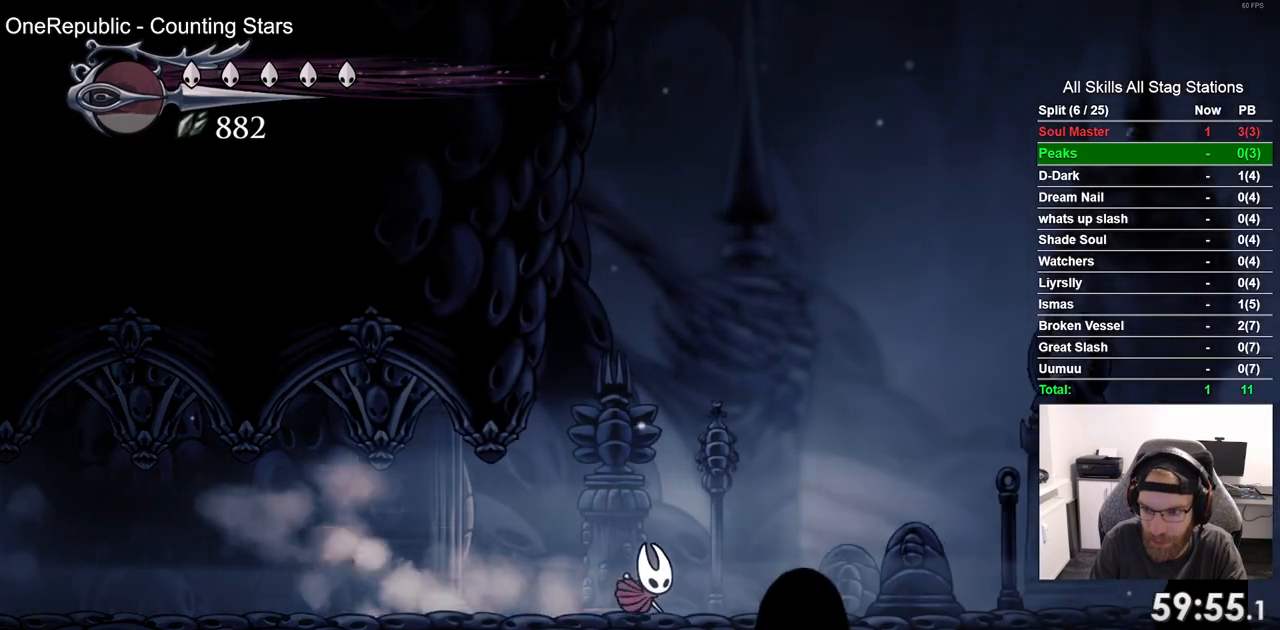
{"buttons": ["R2", "DPAD_RIGHT"], "left_stick": "center", "right_stick": "center", "events": [[367, "R2", "down"]]}
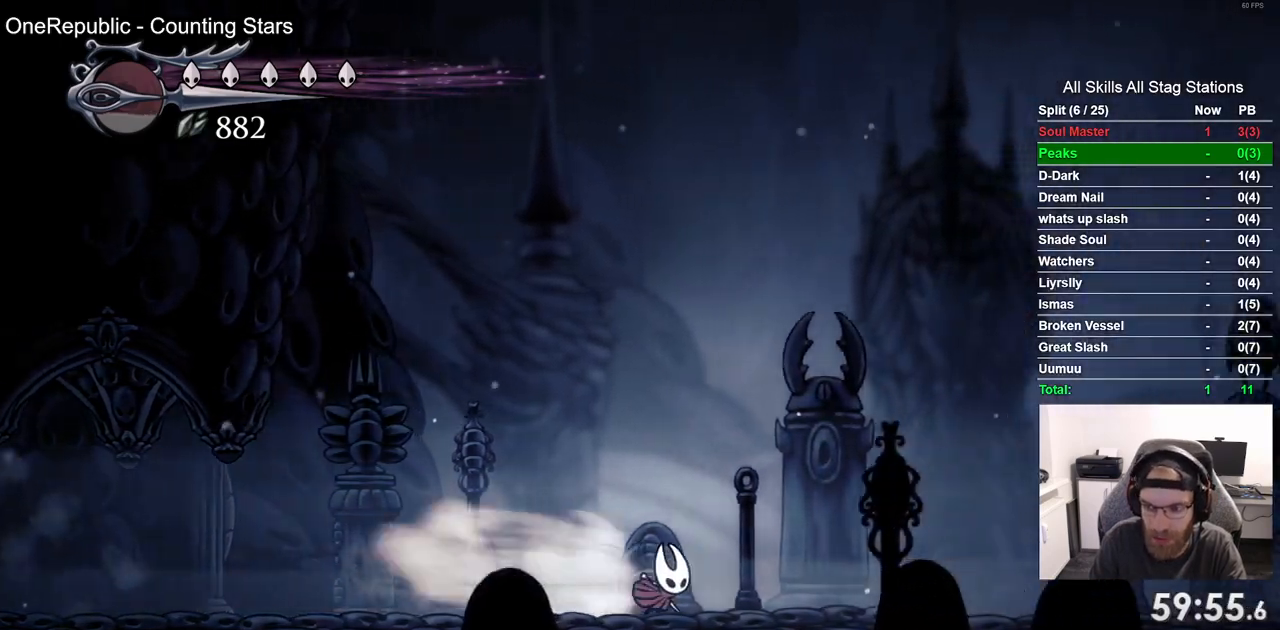
{"buttons": ["R2", "DPAD_RIGHT"], "left_stick": "center", "right_stick": "center", "events": [[67, "R2", "up"], [450, "R2", "down"]]}
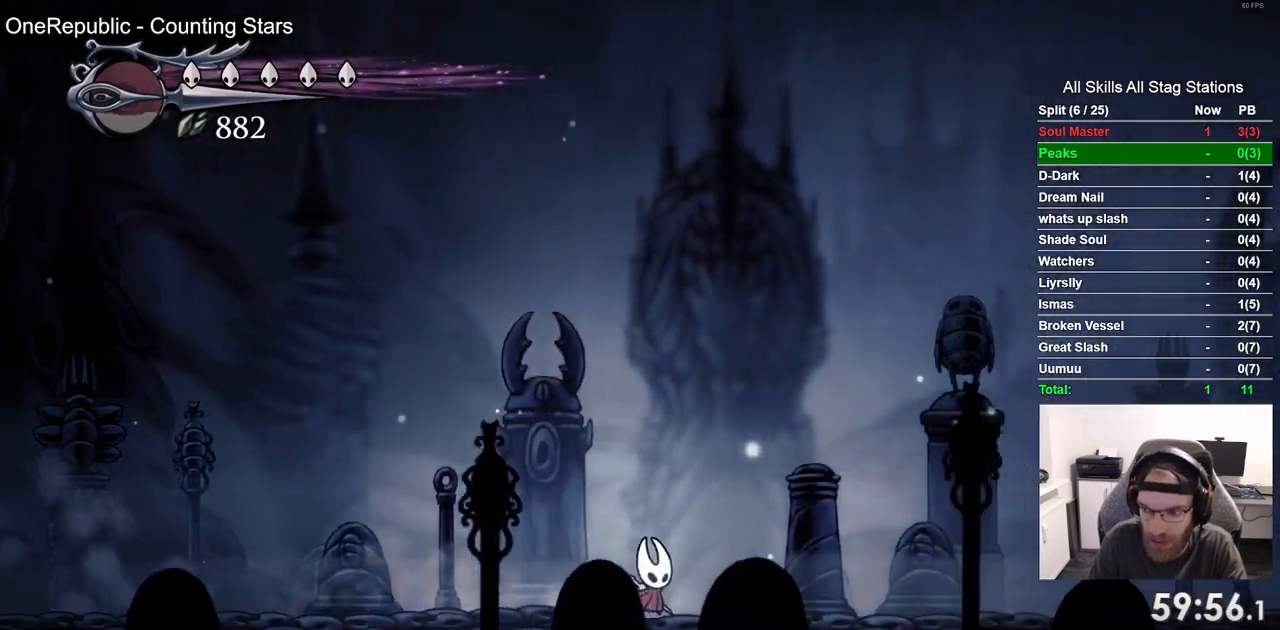
{"buttons": ["R2", "DPAD_RIGHT"], "left_stick": "center", "right_stick": "center", "events": [[150, "R2", "up"], [500, "R2", "down"]]}
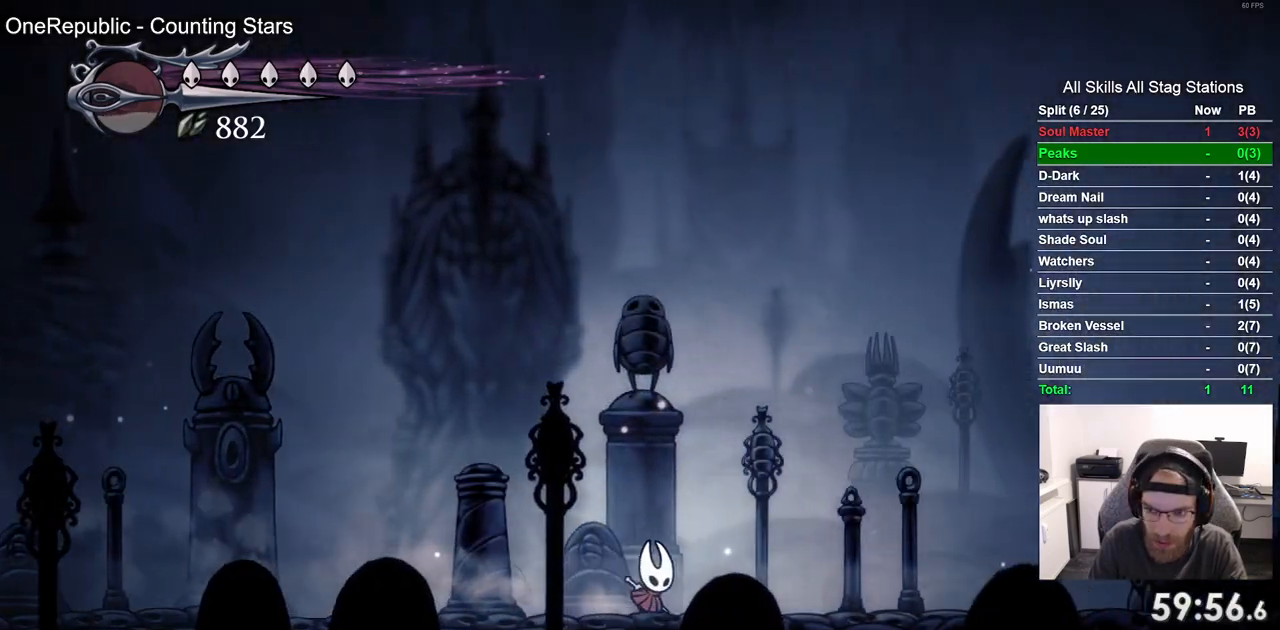
{"buttons": ["DPAD_RIGHT"], "left_stick": "center", "right_stick": "center", "events": [[217, "R2", "up"]]}
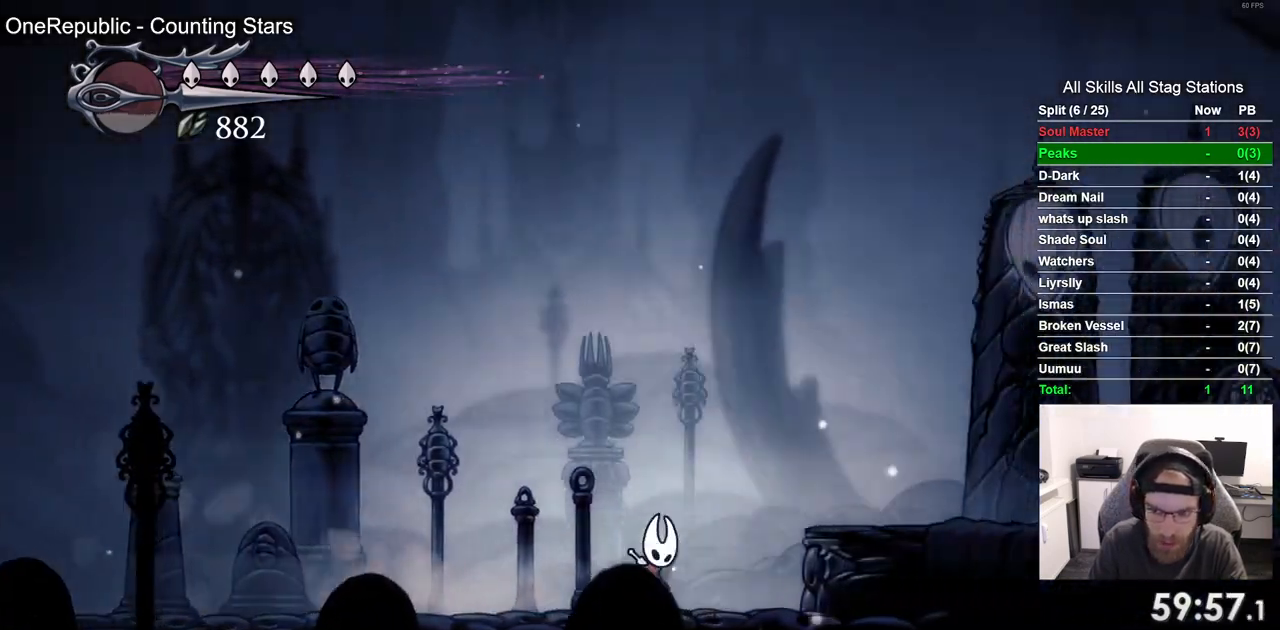
{"buttons": ["DPAD_RIGHT"], "left_stick": "center", "right_stick": "center", "events": [[150, "R2", "down"], [367, "R2", "up"]]}
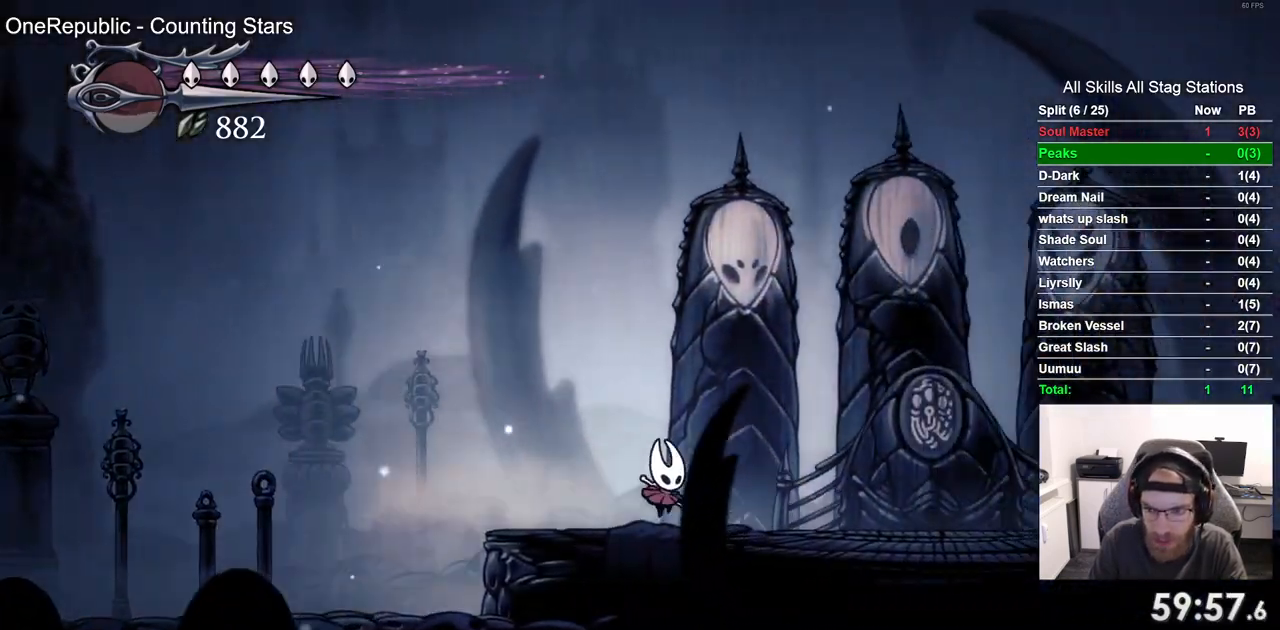
{"buttons": ["DPAD_RIGHT"], "left_stick": "center", "right_stick": "center", "events": []}
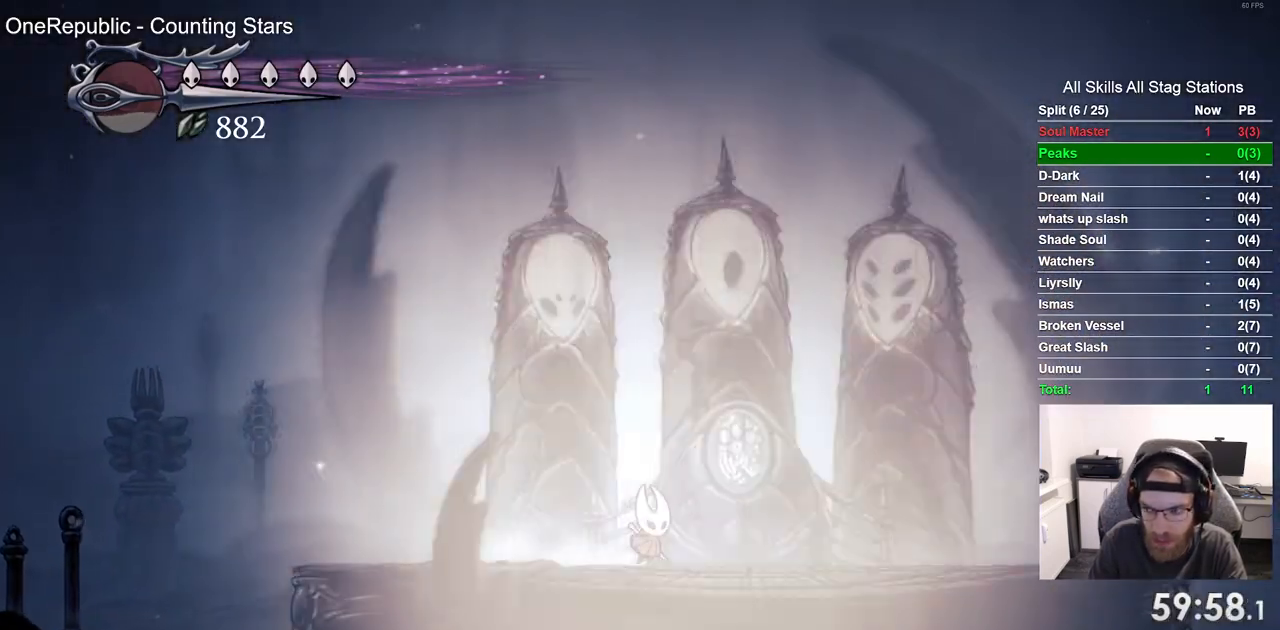
{"buttons": [], "left_stick": "center", "right_stick": "center", "events": [[117, "DPAD_RIGHT", "up"], [117, "DPAD_UP", "down"], [200, "DPAD_UP", "up"]]}